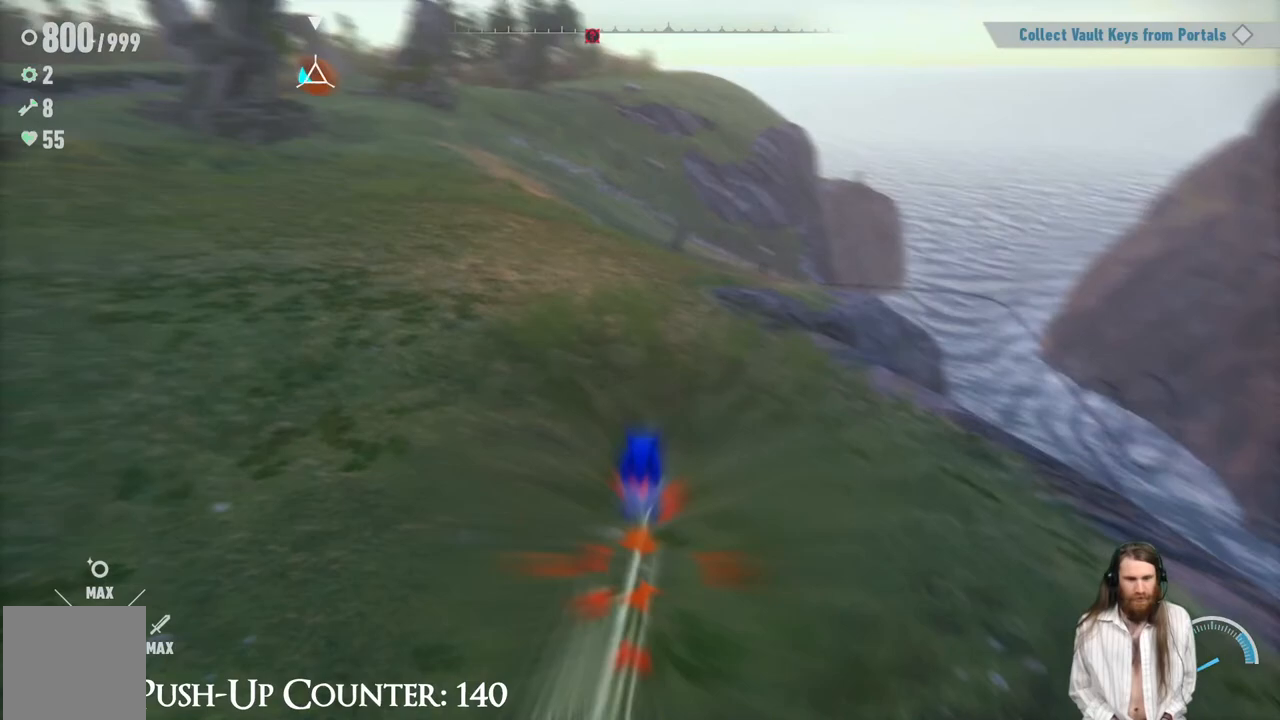
Gameplay with a controller (Xbox layout); each line is a JSON object with the inputs held at the frame after it. "events" lists button and stick changes between this image and that frame as [ms after this image, input, new state], when the widget could be followed in between. Not read: L3 R3.
{"buttons": [], "left_stick": "up", "right_stick": "center", "events": [[17, "left_stick", "left"], [67, "X", "down"], [133, "X", "up"], [217, "X", "down"], [217, "left_stick", "up-left"], [317, "X", "up"], [367, "left_stick", "up"], [400, "X", "down"], [483, "X", "up"]]}
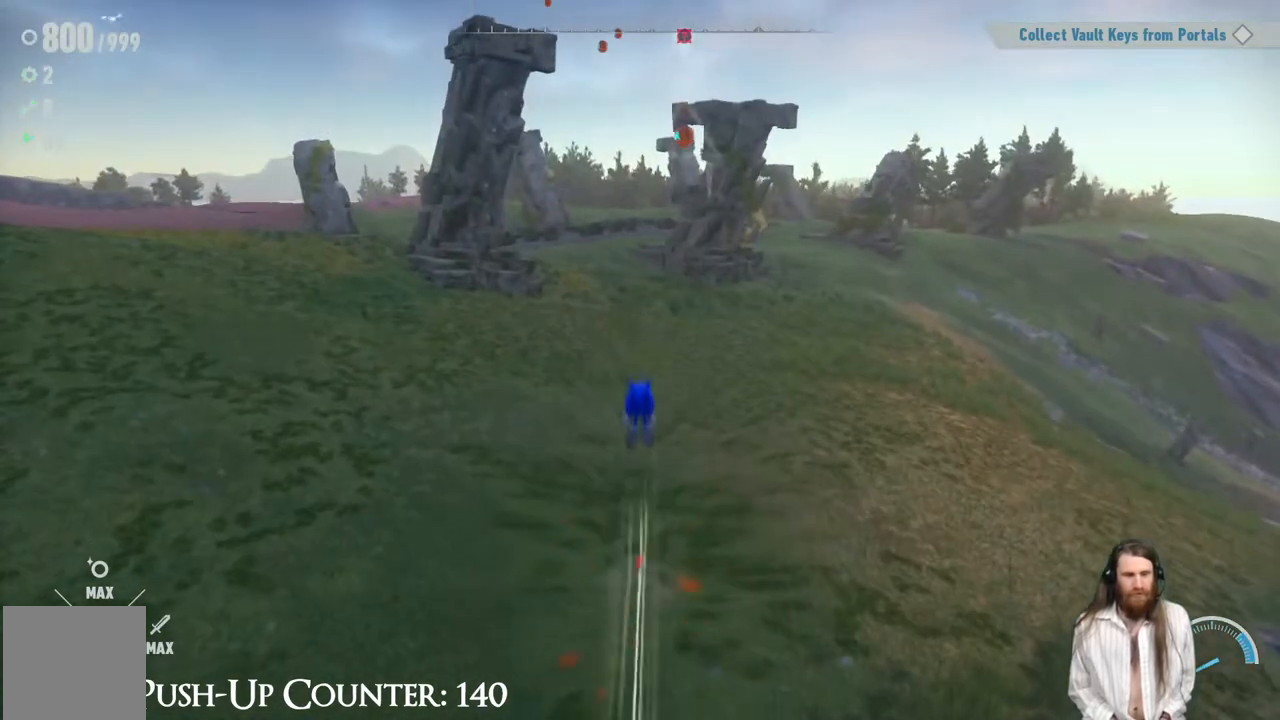
{"buttons": ["X"], "left_stick": "up", "right_stick": "center", "events": [[83, "X", "down"], [200, "X", "up"], [250, "X", "down"], [367, "X", "up"], [467, "X", "down"]]}
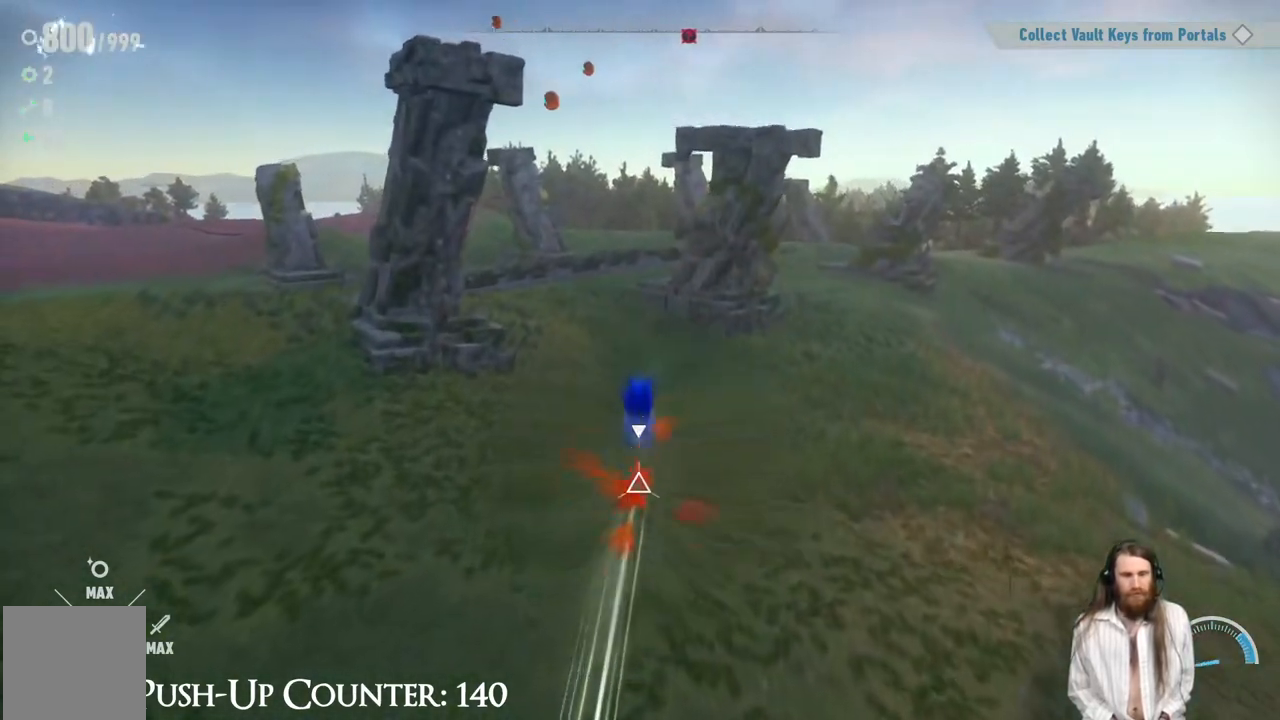
{"buttons": ["X"], "left_stick": "up", "right_stick": "center", "events": [[100, "X", "up"], [183, "X", "down"], [300, "X", "up"], [383, "X", "down"]]}
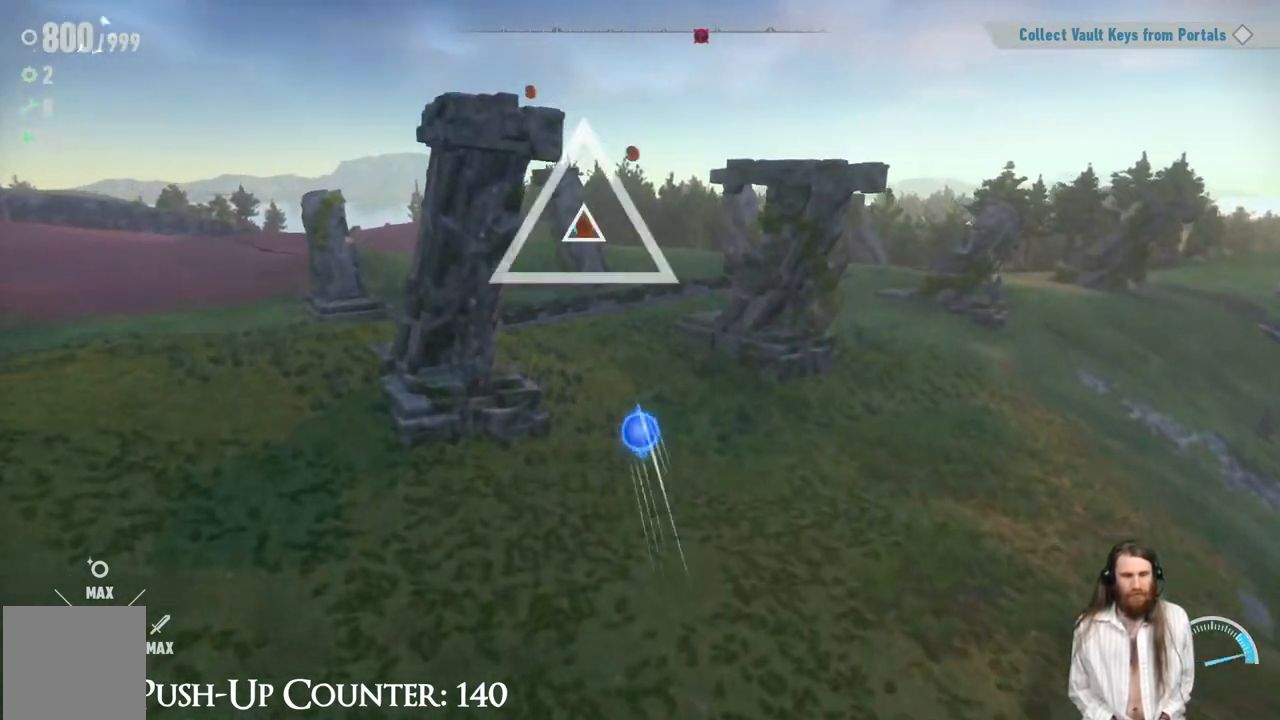
{"buttons": [], "left_stick": "up", "right_stick": "center"}
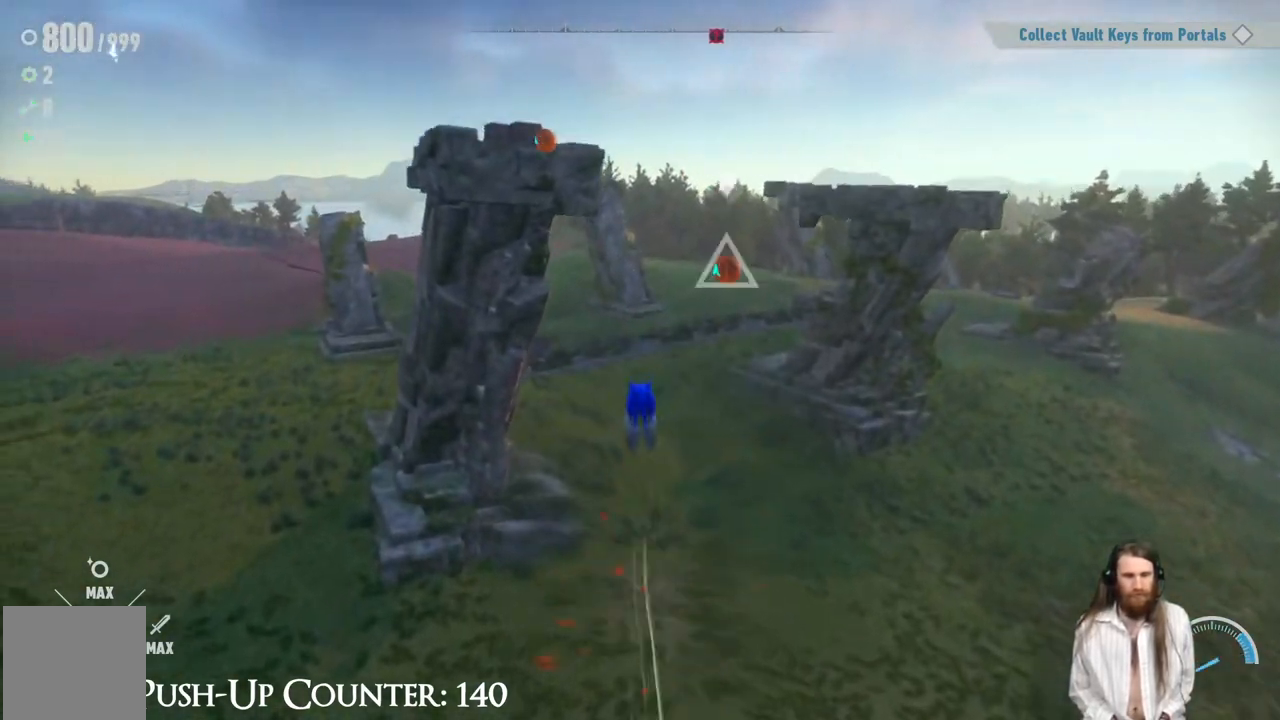
{"buttons": ["X"], "left_stick": "up", "right_stick": "center", "events": [[50, "X", "down"], [317, "X", "up"], [433, "X", "down"]]}
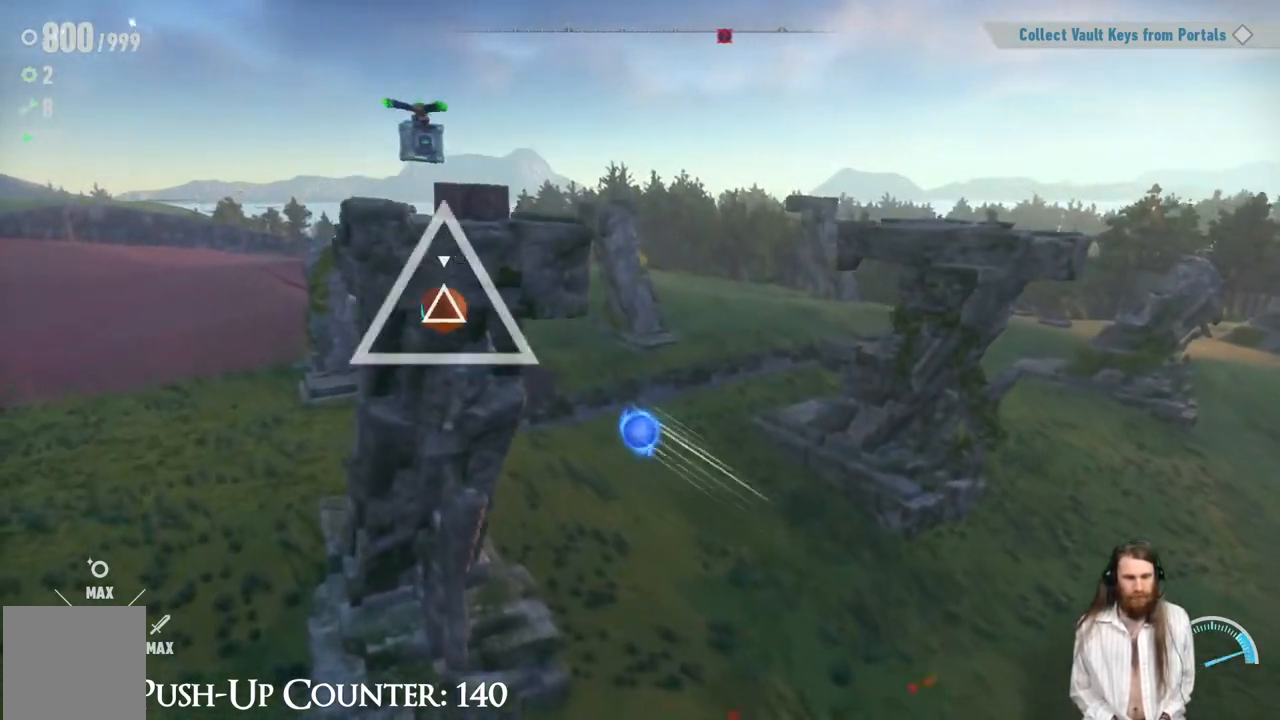
{"buttons": [], "left_stick": "up", "right_stick": "center", "events": [[233, "X", "up"]]}
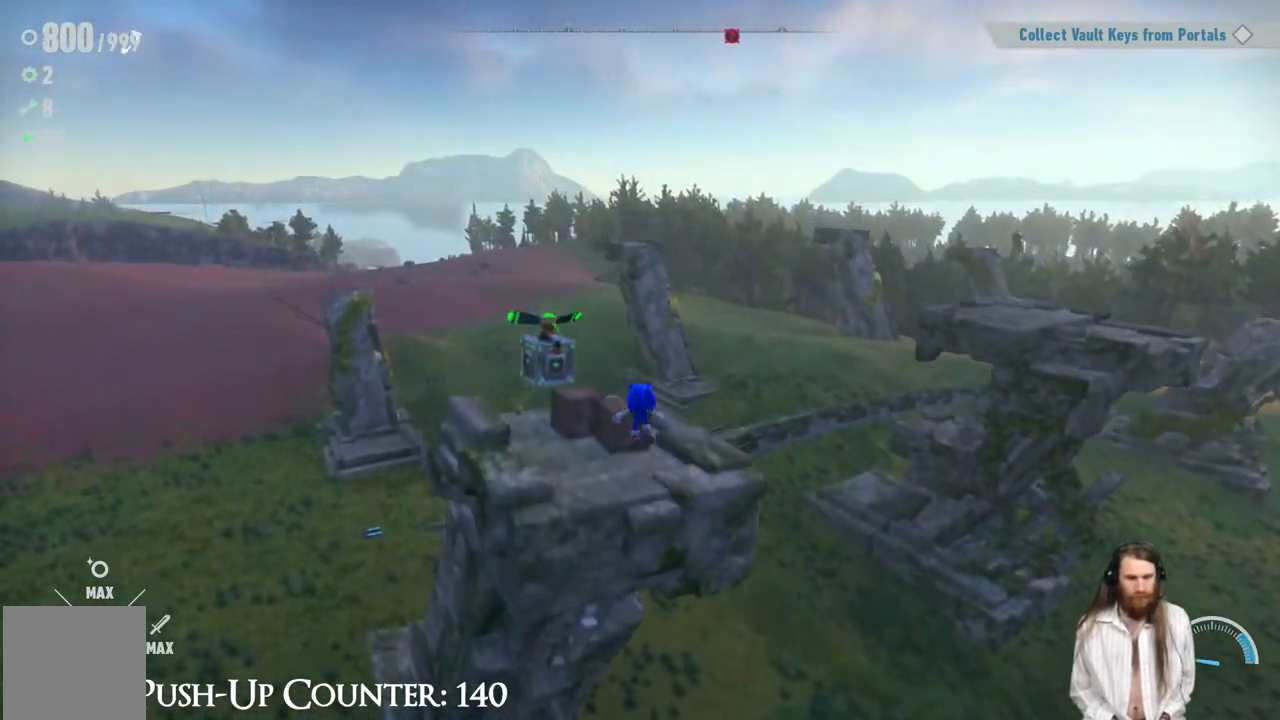
{"buttons": [], "left_stick": "up", "right_stick": "center", "events": []}
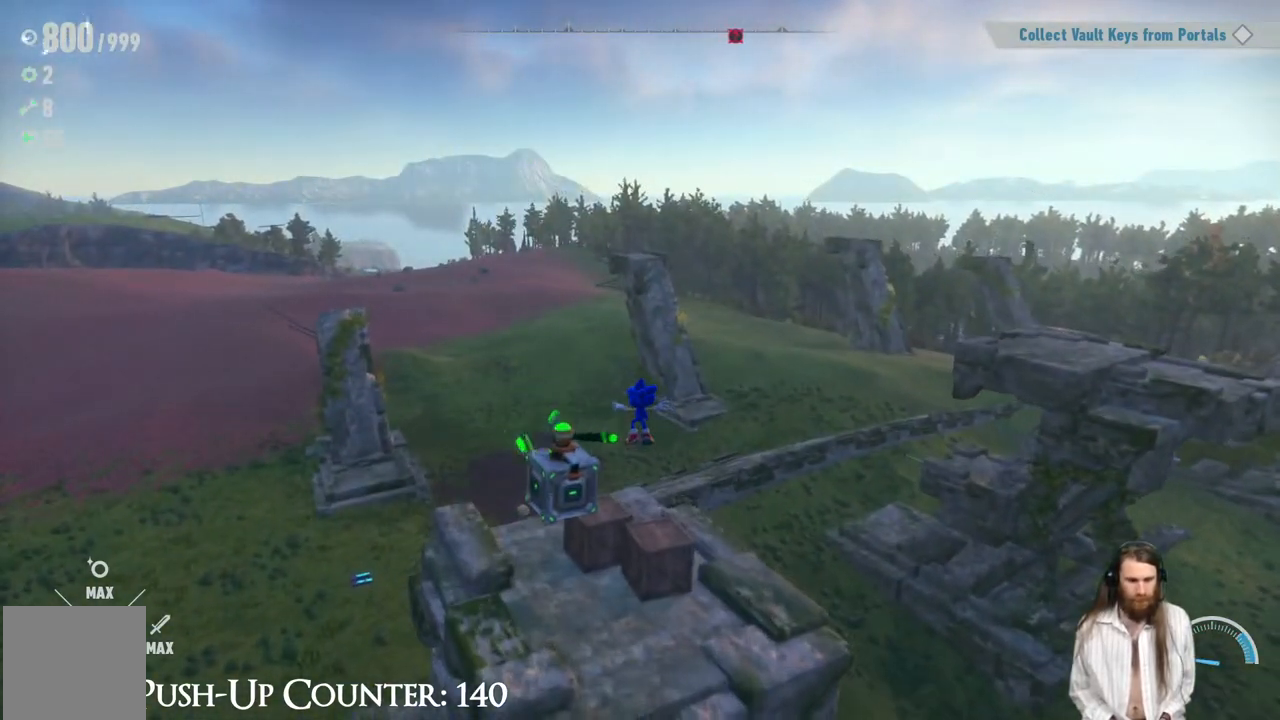
{"buttons": [], "left_stick": "up", "right_stick": "center", "events": [[67, "A", "down"], [300, "A", "up"]]}
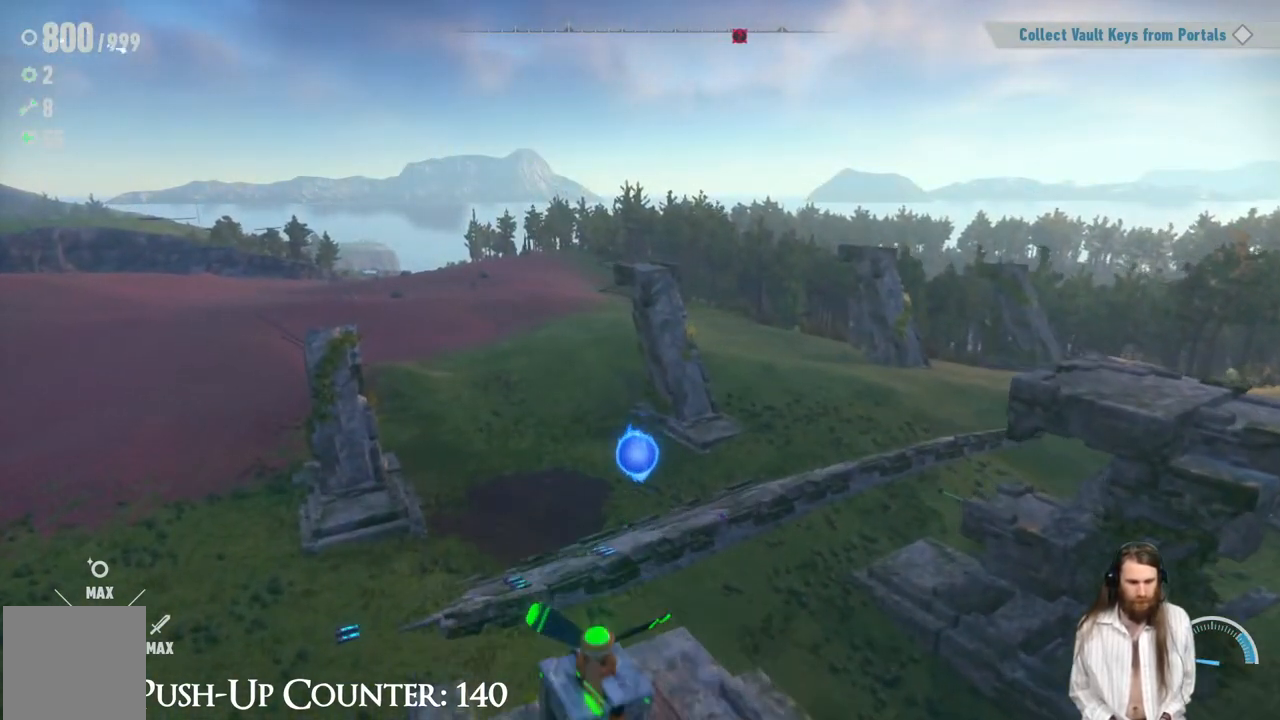
{"buttons": [], "left_stick": "center", "right_stick": "center", "events": [[83, "left_stick", "center"], [117, "B", "down"], [250, "B", "up"]]}
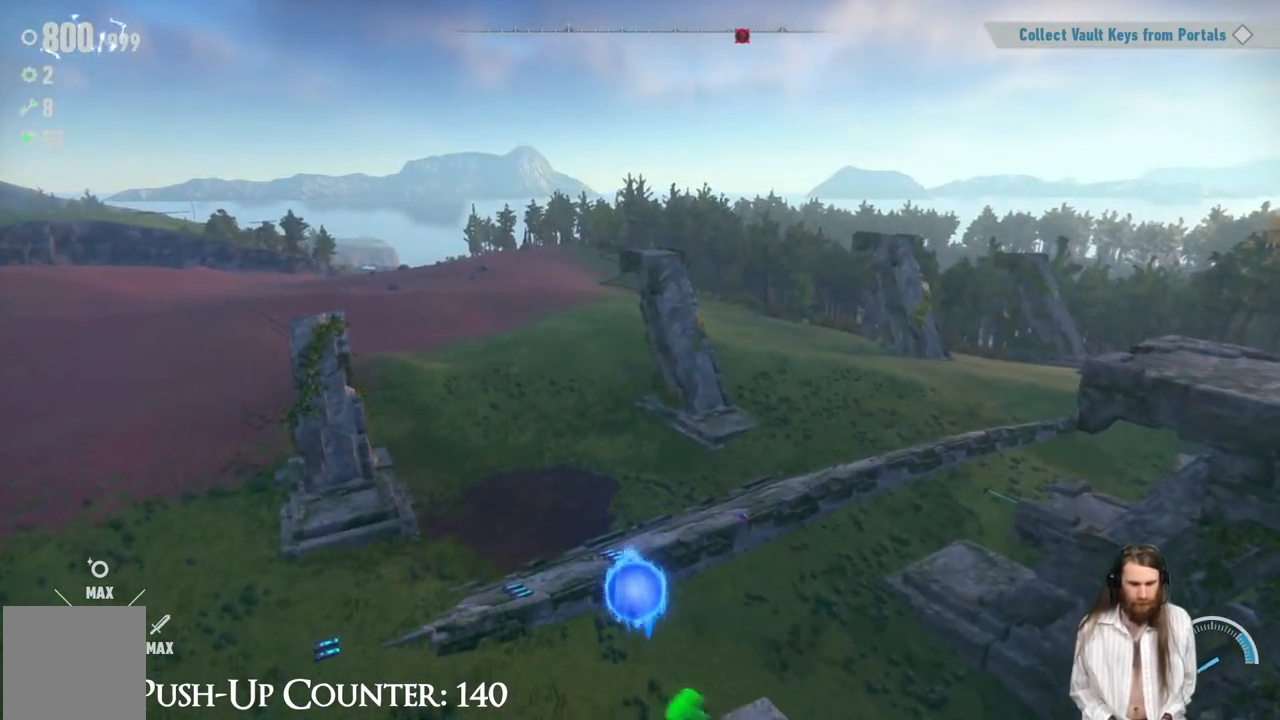
{"buttons": [], "left_stick": "center", "right_stick": "right", "events": [[133, "left_stick", "down-right"], [400, "right_stick", "right"], [467, "left_stick", "center"]]}
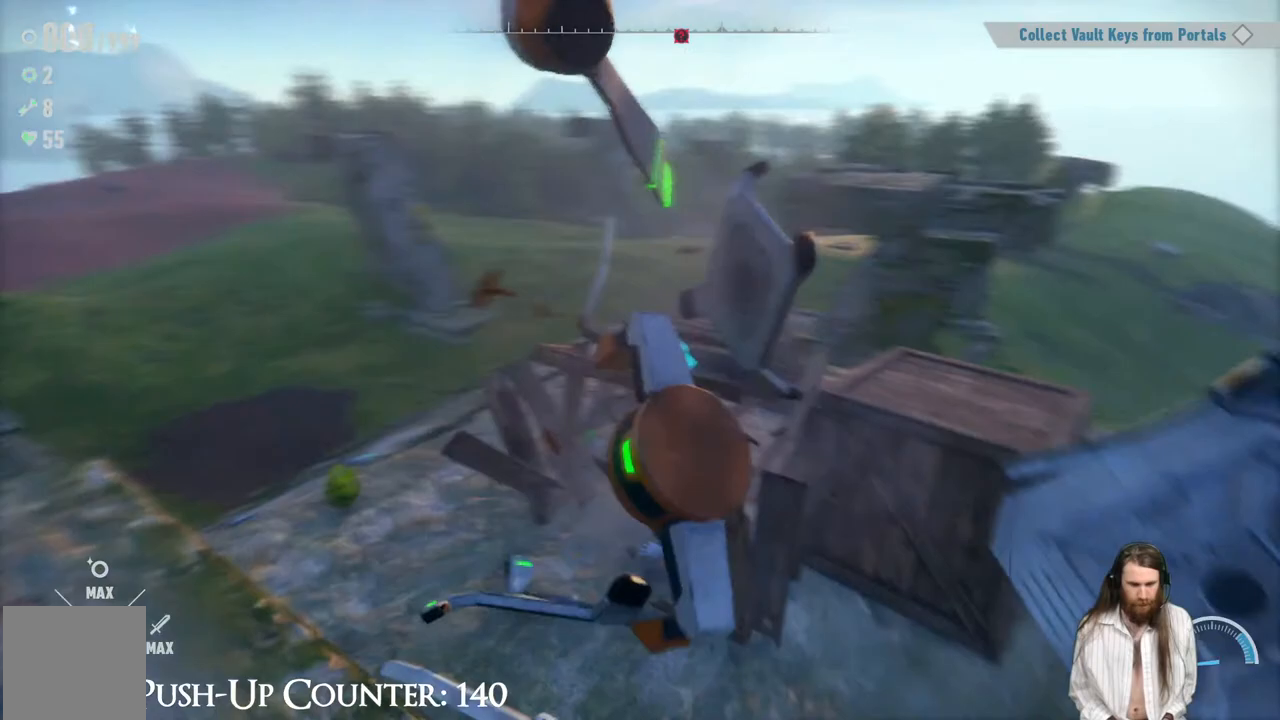
{"buttons": [], "left_stick": "center", "right_stick": "center", "events": [[150, "right_stick", "center"]]}
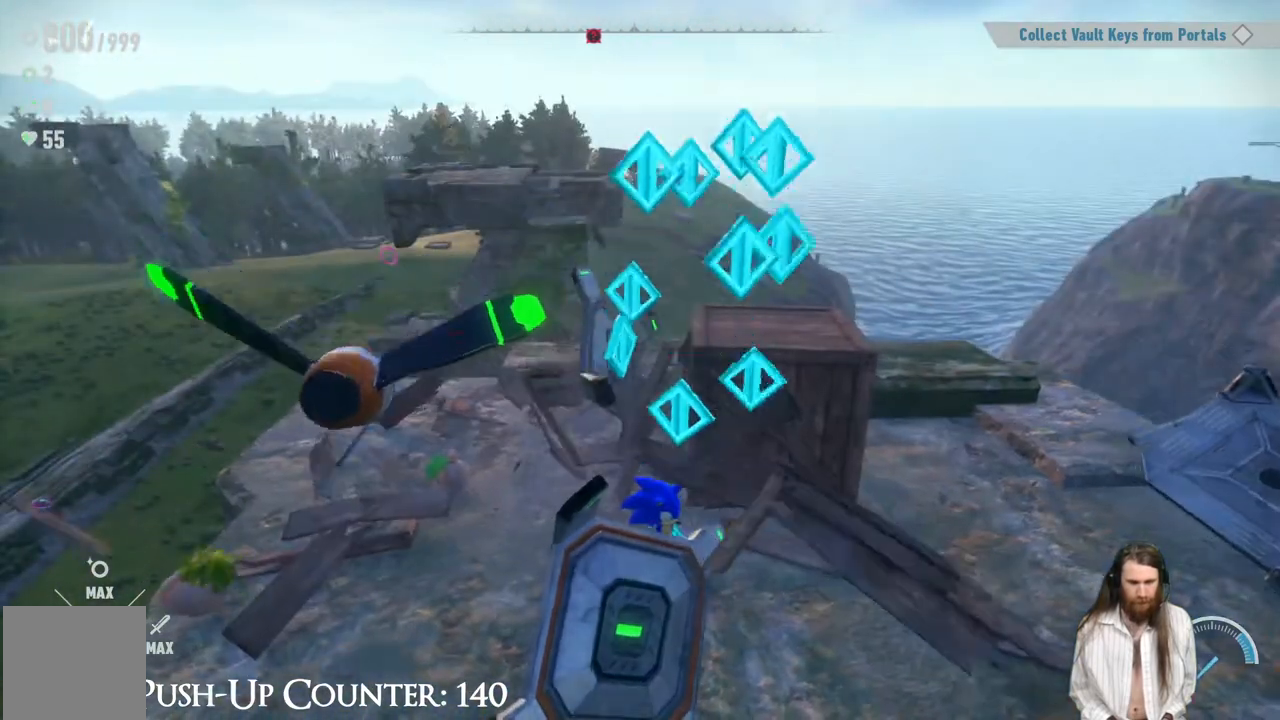
{"buttons": [], "left_stick": "up-right", "right_stick": "center", "events": [[300, "right_stick", "left"], [317, "left_stick", "up-right"], [417, "right_stick", "center"]]}
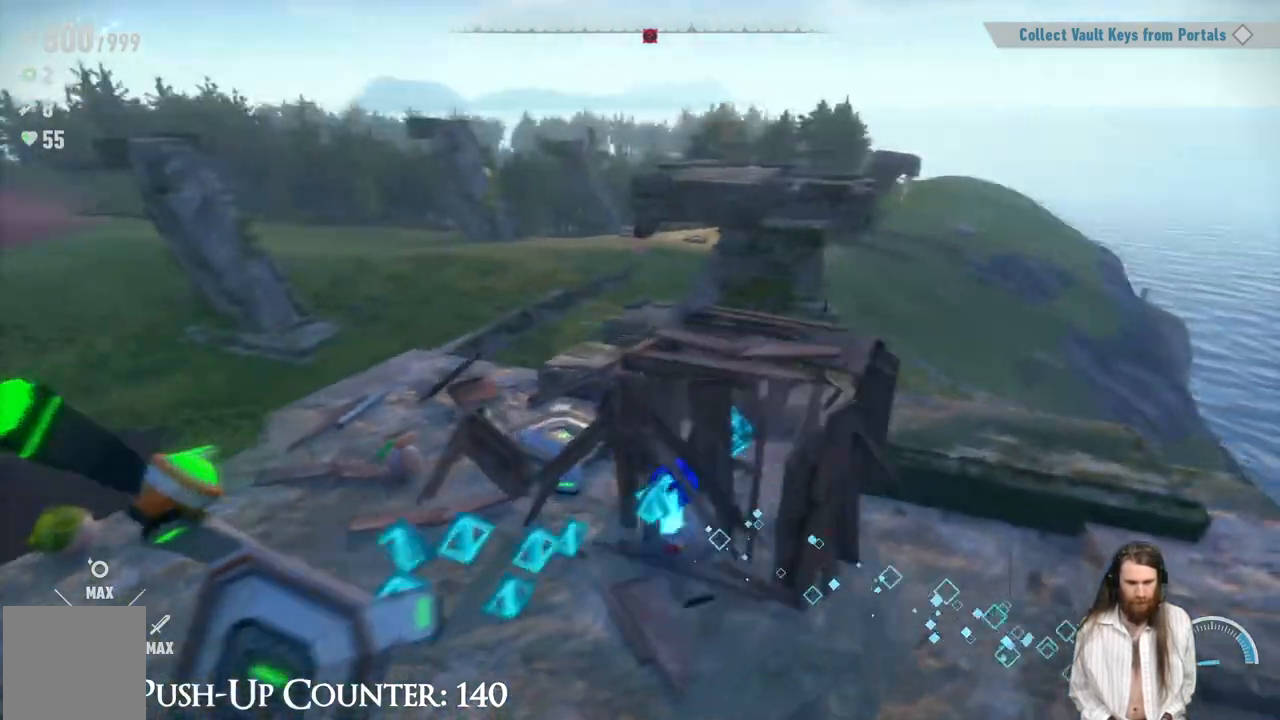
{"buttons": [], "left_stick": "down-left", "right_stick": "left", "events": [[67, "left_stick", "center"], [333, "right_stick", "left"], [383, "left_stick", "down"], [433, "left_stick", "down-left"]]}
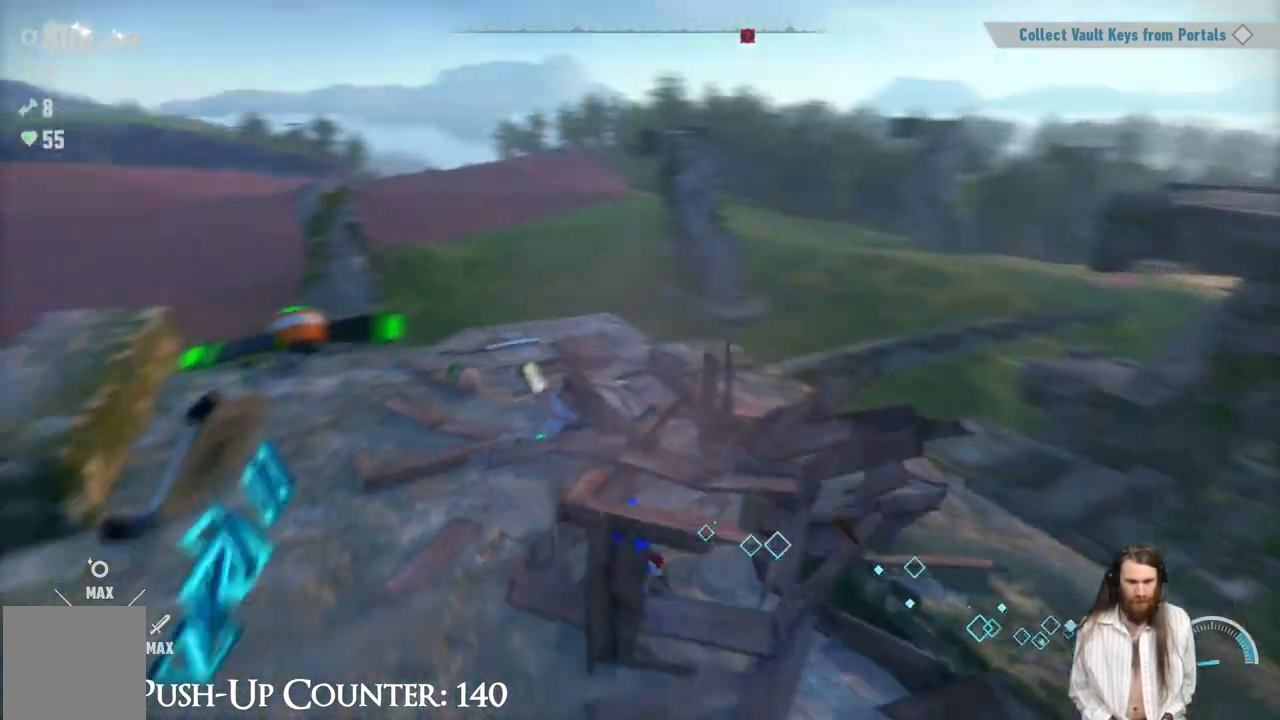
{"buttons": [], "left_stick": "center", "right_stick": "center", "events": [[83, "right_stick", "center"], [167, "left_stick", "up-left"], [333, "left_stick", "center"]]}
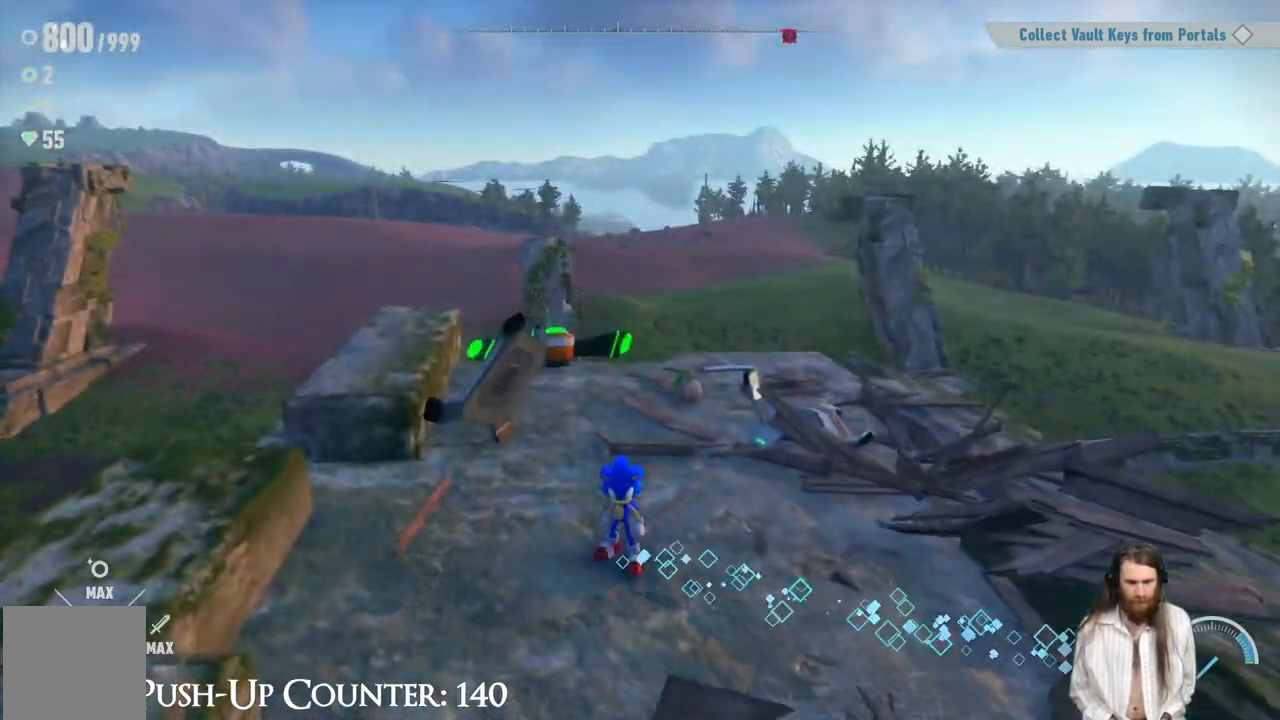
{"buttons": [], "left_stick": "center", "right_stick": "center", "events": [[267, "right_stick", "right"], [350, "right_stick", "center"]]}
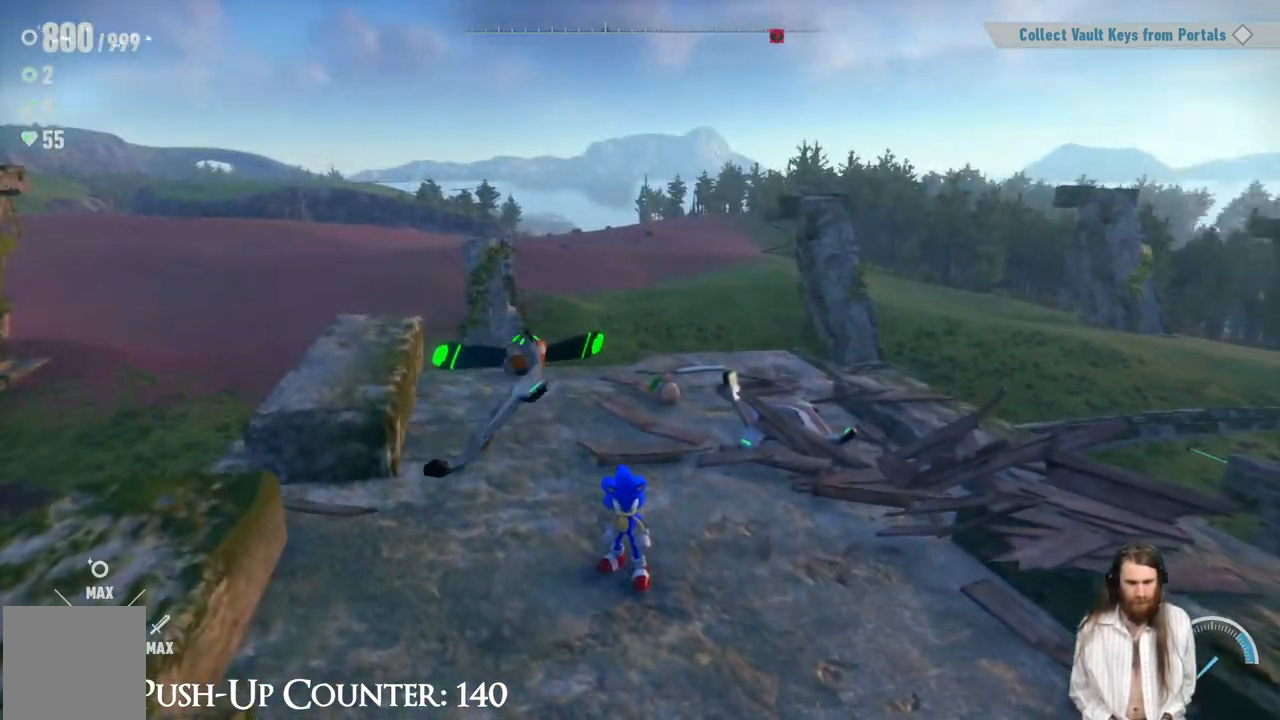
{"buttons": [], "left_stick": "center", "right_stick": "right", "events": [[83, "right_stick", "right"], [233, "right_stick", "center"], [433, "right_stick", "right"]]}
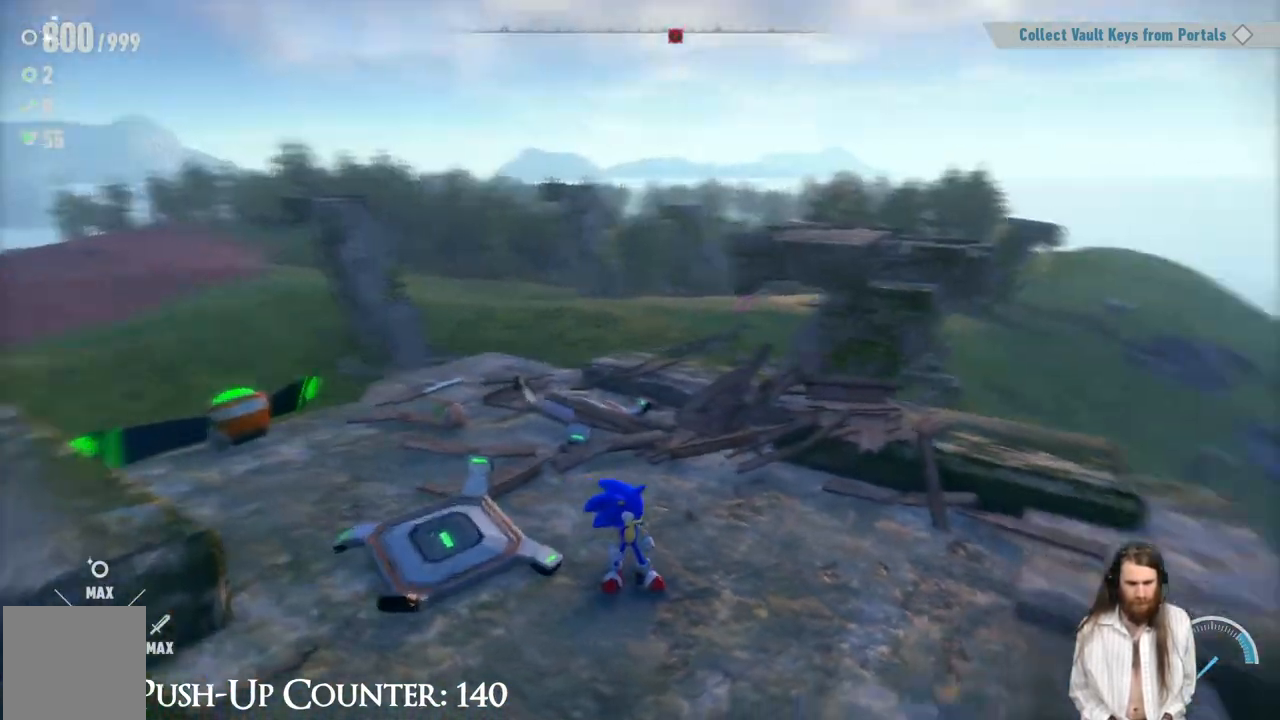
{"buttons": [], "left_stick": "center", "right_stick": "center", "events": [[383, "right_stick", "center"]]}
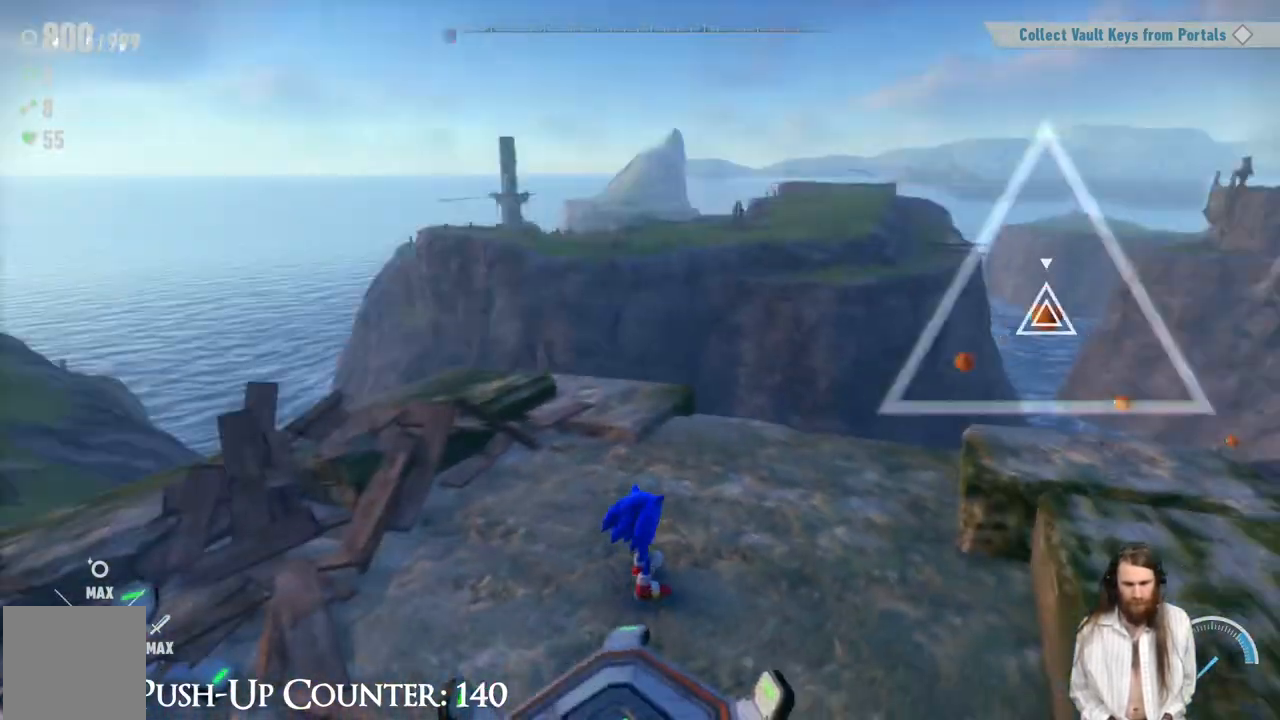
{"buttons": [], "left_stick": "up-right", "right_stick": "right", "events": [[67, "left_stick", "down"], [67, "right_stick", "down-left"], [233, "left_stick", "left"], [267, "right_stick", "center"], [317, "left_stick", "up-right"], [400, "right_stick", "right"]]}
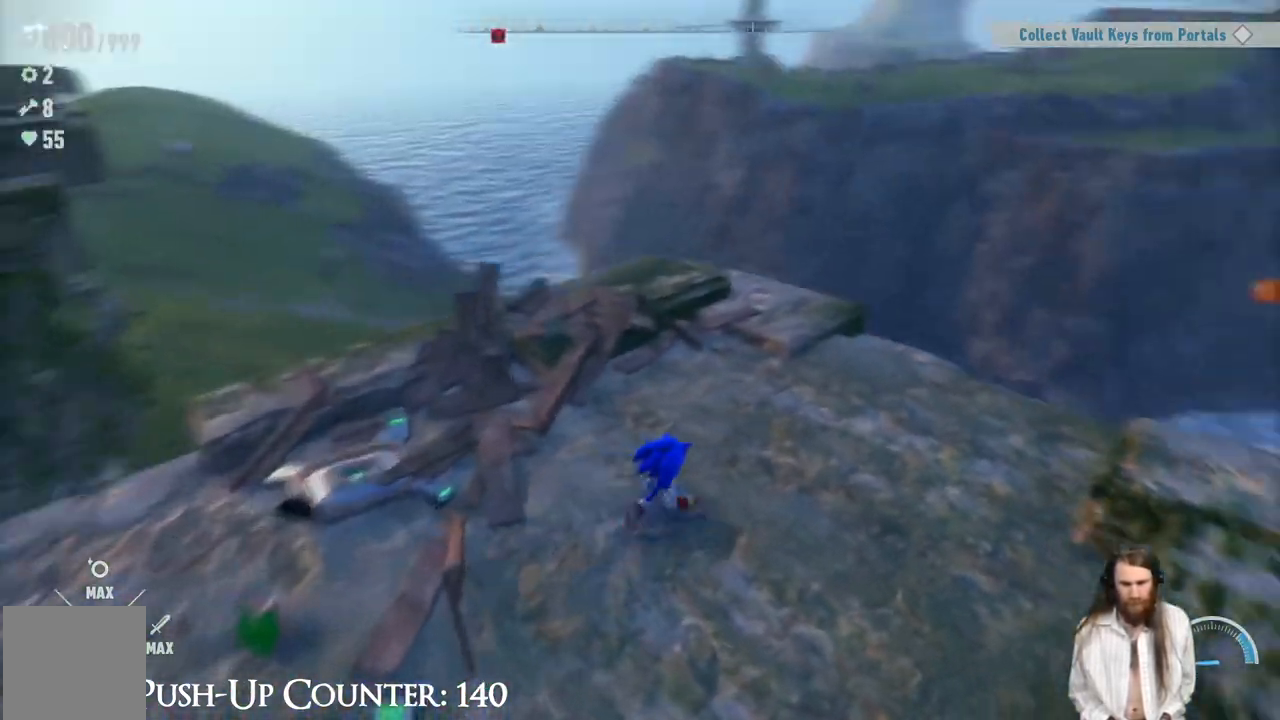
{"buttons": [], "left_stick": "up", "right_stick": "left", "events": [[50, "left_stick", "center"], [233, "right_stick", "center"], [500, "left_stick", "up"], [500, "right_stick", "left"]]}
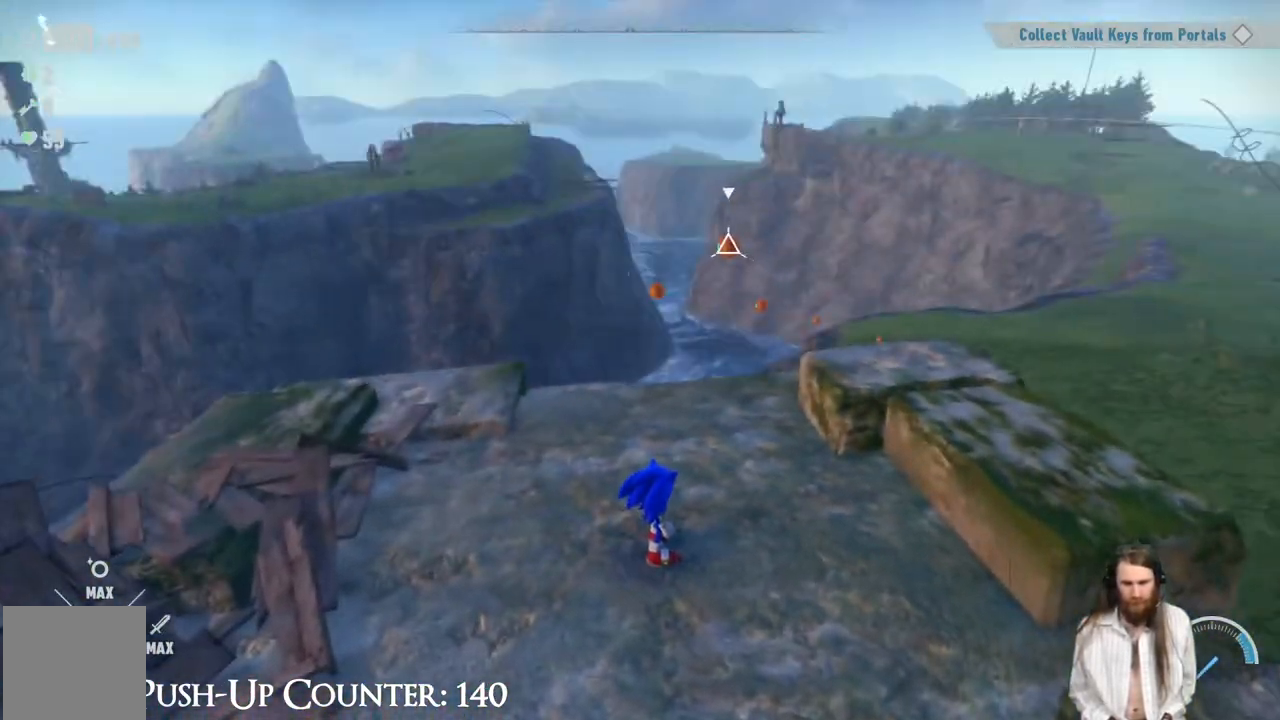
{"buttons": [], "left_stick": "center", "right_stick": "left", "events": [[150, "left_stick", "up-left"], [283, "left_stick", "center"]]}
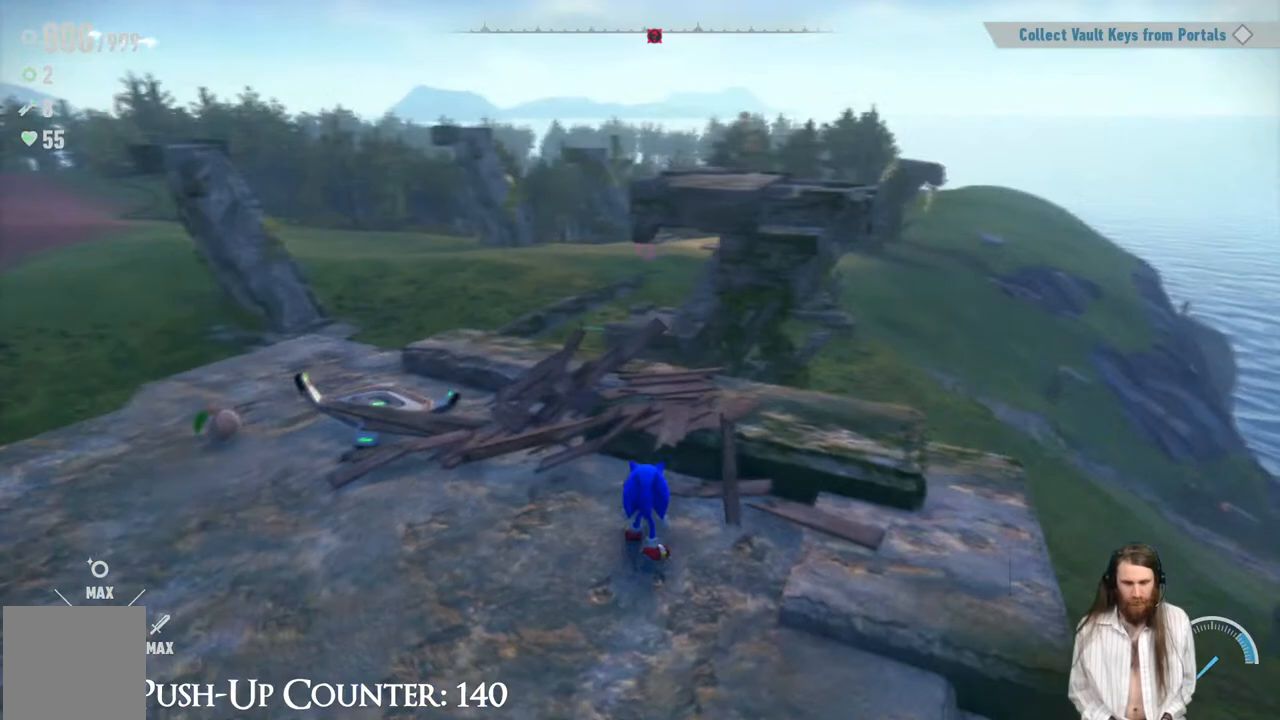
{"buttons": [], "left_stick": "center", "right_stick": "center", "events": [[17, "right_stick", "center"], [117, "right_stick", "left"], [417, "right_stick", "center"]]}
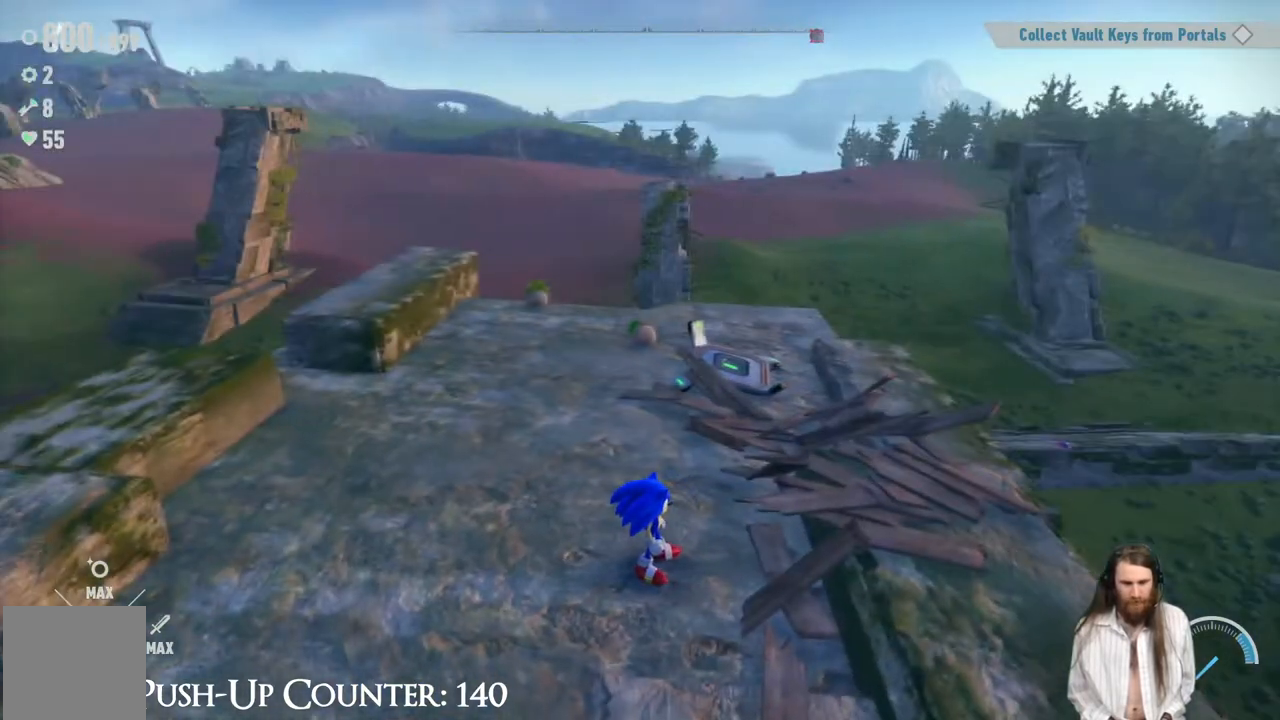
{"buttons": ["R2"], "left_stick": "up", "right_stick": "center", "events": [[183, "left_stick", "up"], [483, "R2", "down"]]}
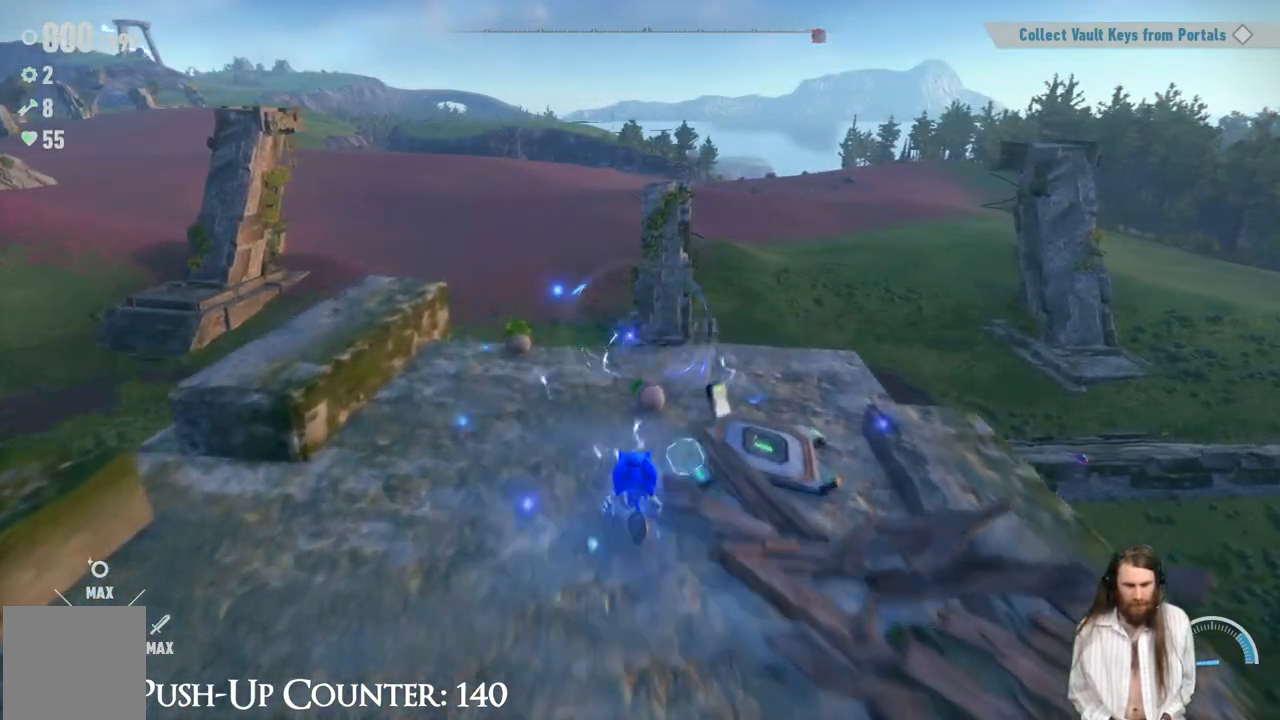
{"buttons": ["A", "R2"], "left_stick": "up", "right_stick": "center", "events": [[50, "A", "down"]]}
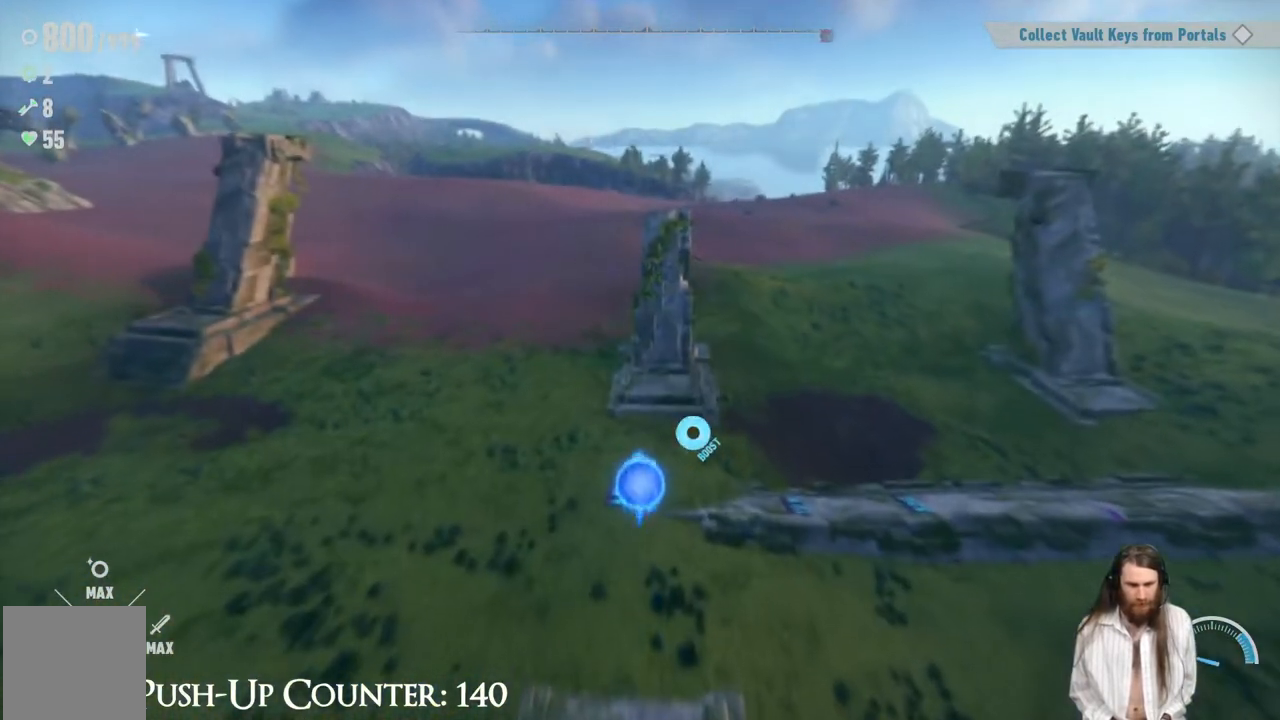
{"buttons": ["A"], "left_stick": "down", "right_stick": "center", "events": [[50, "left_stick", "left"], [83, "A", "up"], [83, "R2", "up"], [117, "left_stick", "down"], [467, "A", "down"]]}
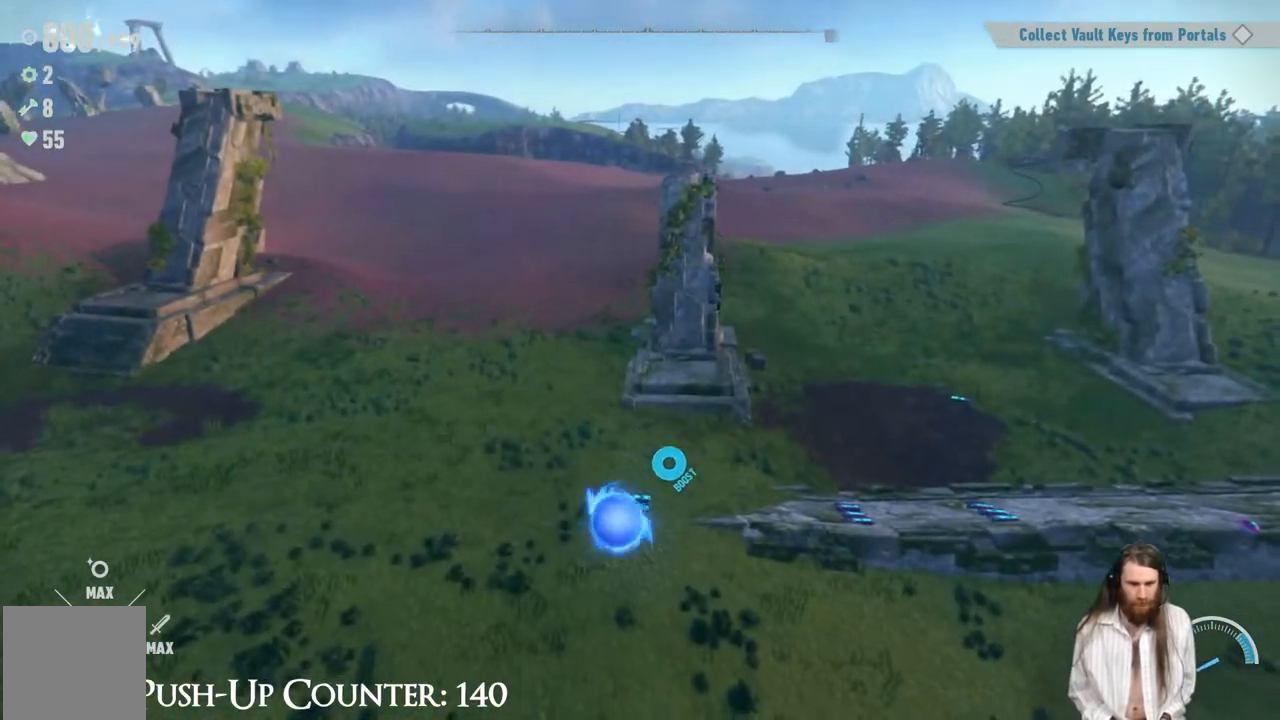
{"buttons": [], "left_stick": "center", "right_stick": "down-left", "events": [[267, "A", "up"], [283, "R2", "down"], [450, "R2", "up"], [467, "left_stick", "center"], [483, "right_stick", "down-left"]]}
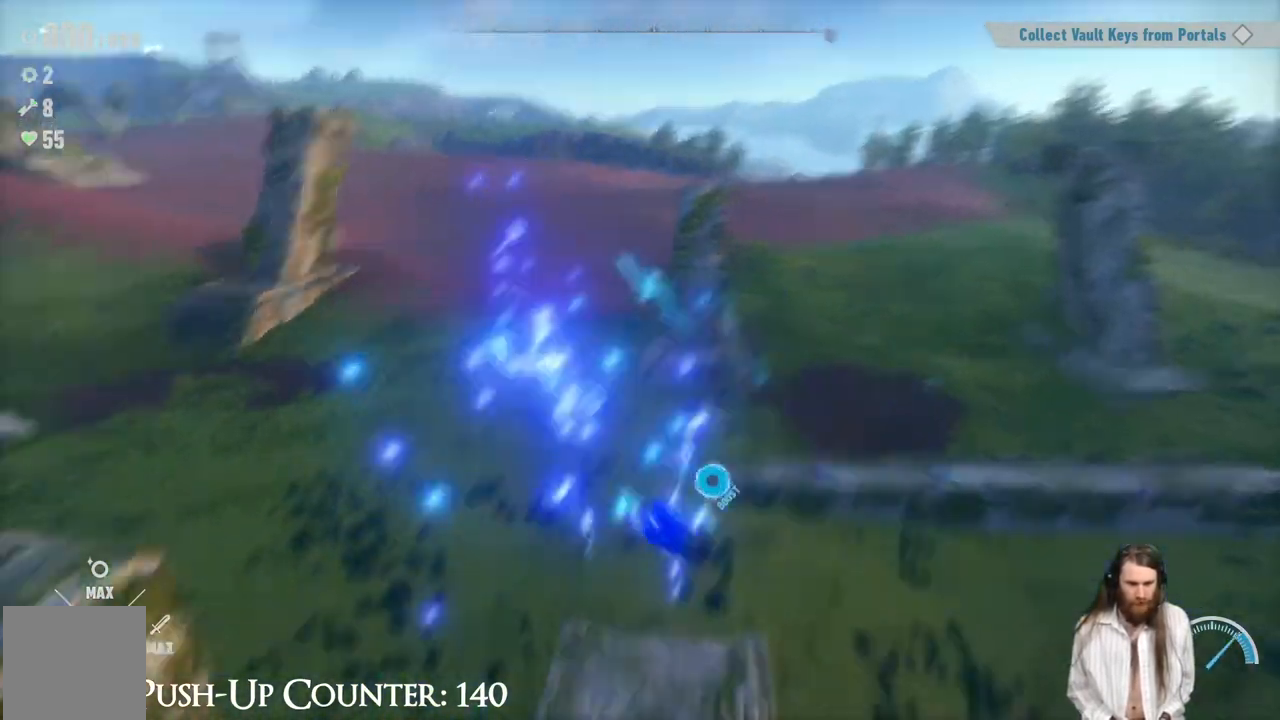
{"buttons": [], "left_stick": "down-left", "right_stick": "left", "events": [[267, "right_stick", "center"], [283, "left_stick", "up-left"], [417, "right_stick", "left"], [483, "left_stick", "down-left"]]}
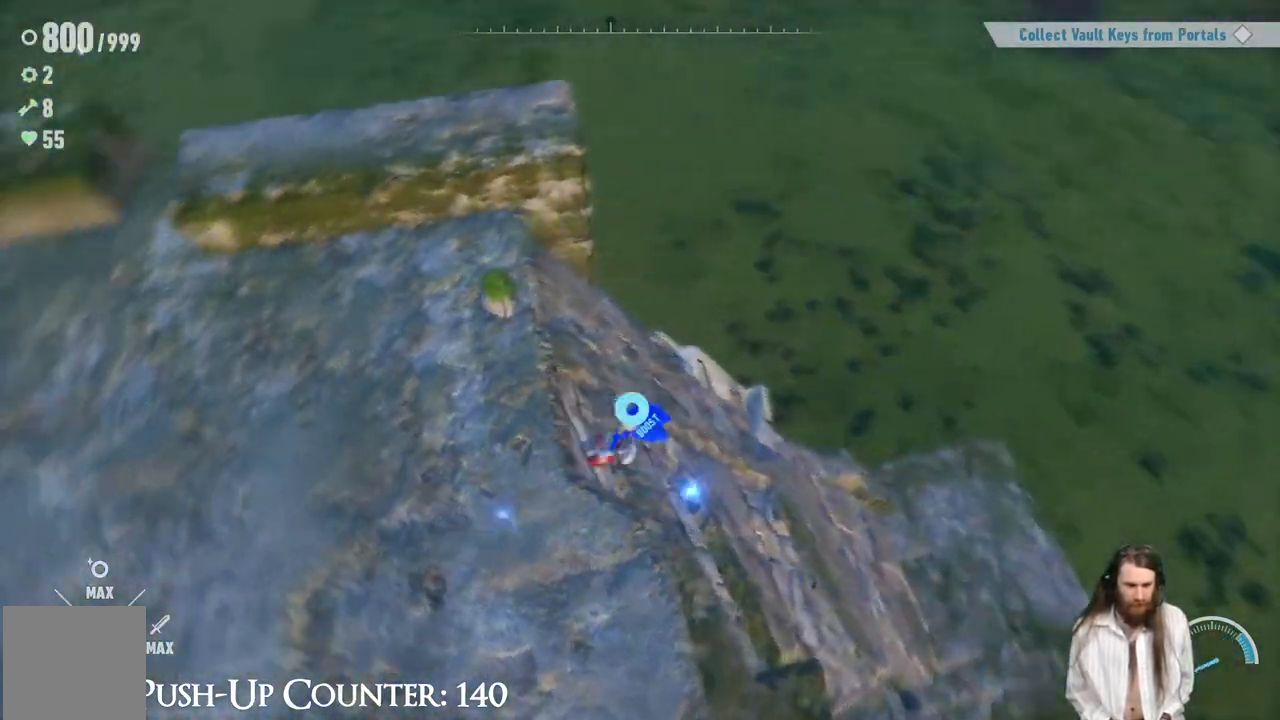
{"buttons": ["A"], "left_stick": "left", "right_stick": "center", "events": [[67, "right_stick", "center"], [133, "left_stick", "up-left"], [300, "A", "down"], [300, "left_stick", "left"]]}
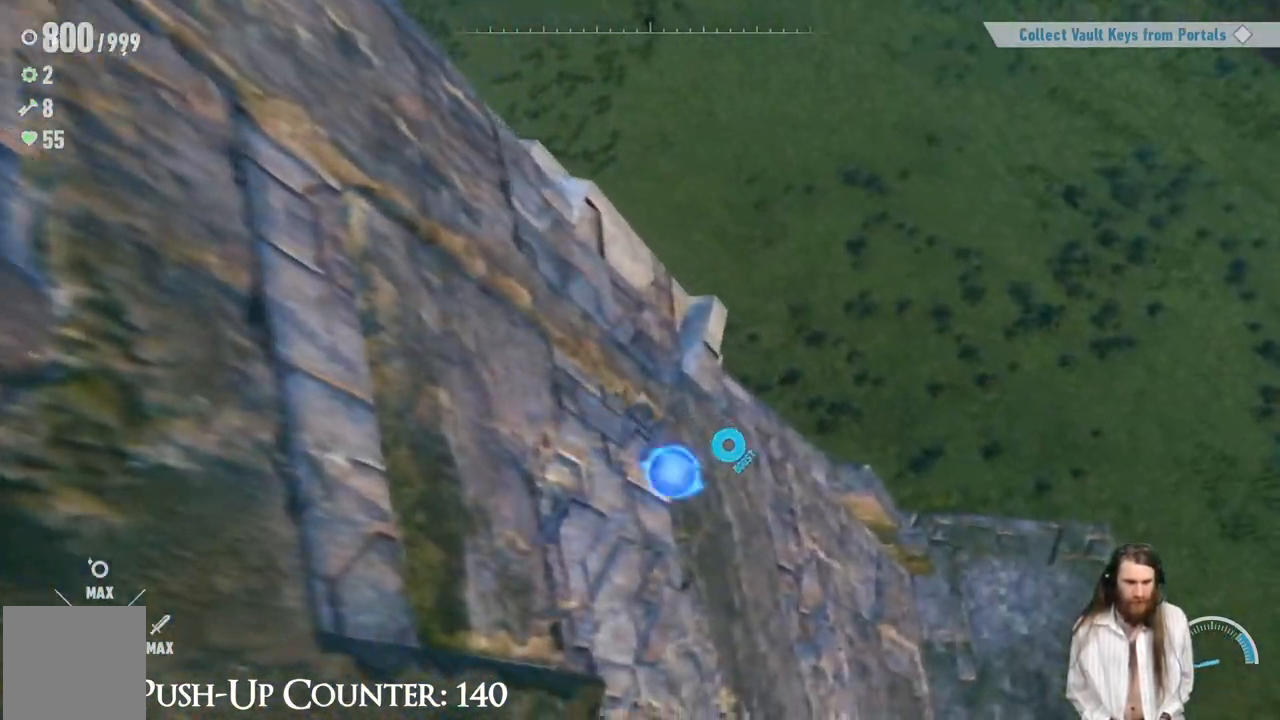
{"buttons": [], "left_stick": "up-left", "right_stick": "center", "events": [[67, "A", "up"], [200, "right_stick", "left"], [317, "left_stick", "up-left"], [450, "right_stick", "center"]]}
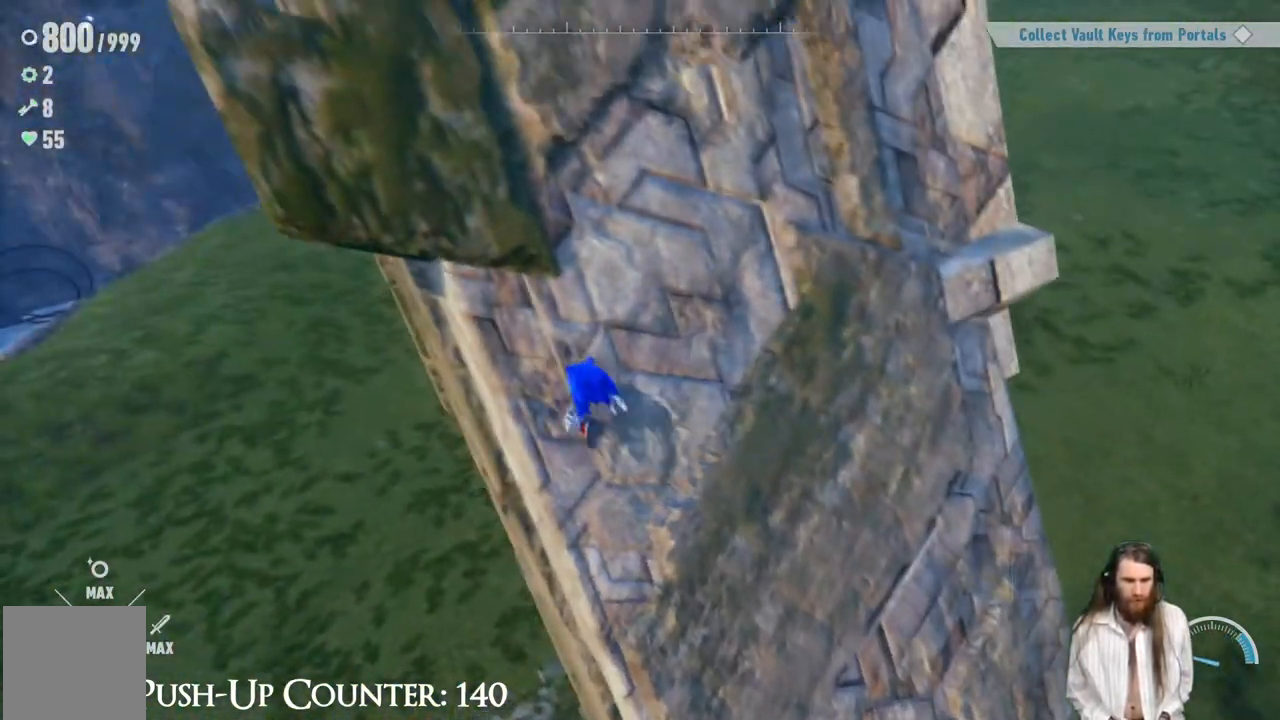
{"buttons": [], "left_stick": "up-left", "right_stick": "center", "events": [[33, "A", "down"], [33, "left_stick", "up"], [267, "A", "up"], [317, "left_stick", "up-left"]]}
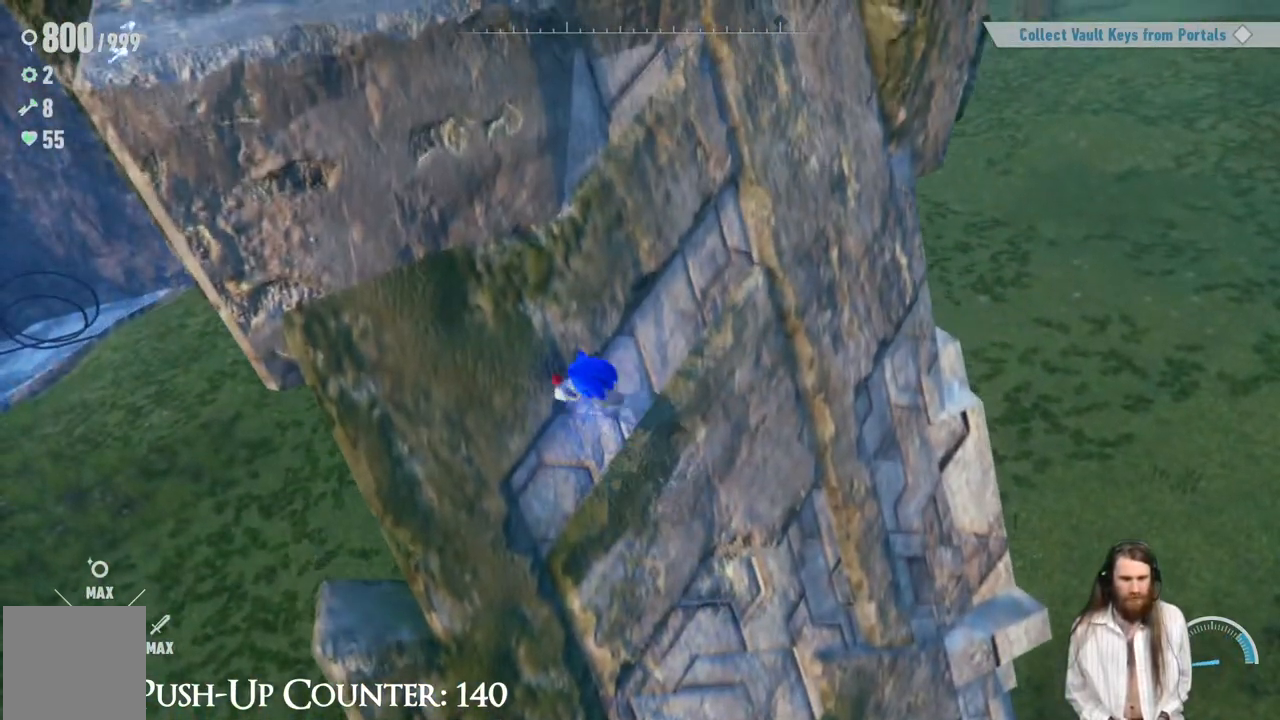
{"buttons": ["A"], "left_stick": "up", "right_stick": "center", "events": [[200, "A", "down"], [333, "left_stick", "up"]]}